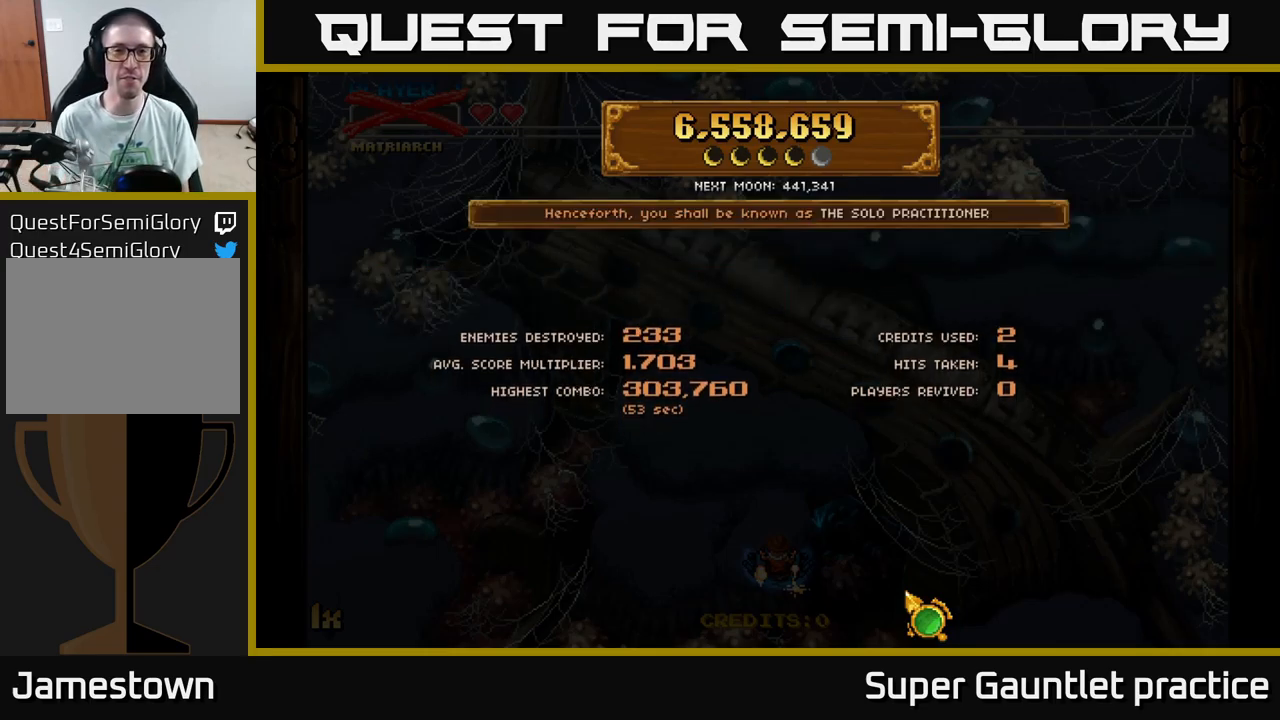
Gameplay with a controller (Xbox layout); each line is a JSON object with the inputs held at the frame after it. "events" lists button and stick changes between this image and that frame as [ms after this image, input, new state], when the widget could be followed in between. Not read: right_stick.
{"buttons": [], "left_stick": "center", "events": [[300, "A", "down"], [384, "A", "up"]]}
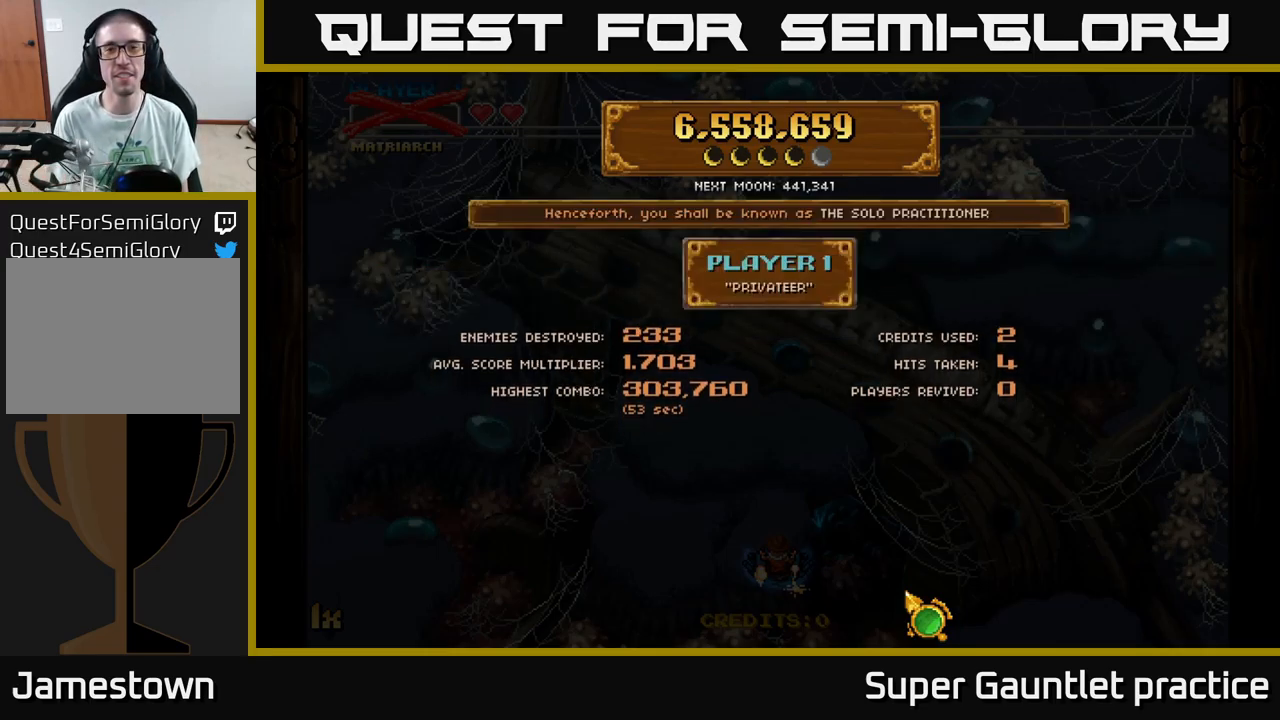
{"buttons": [], "left_stick": "center", "events": []}
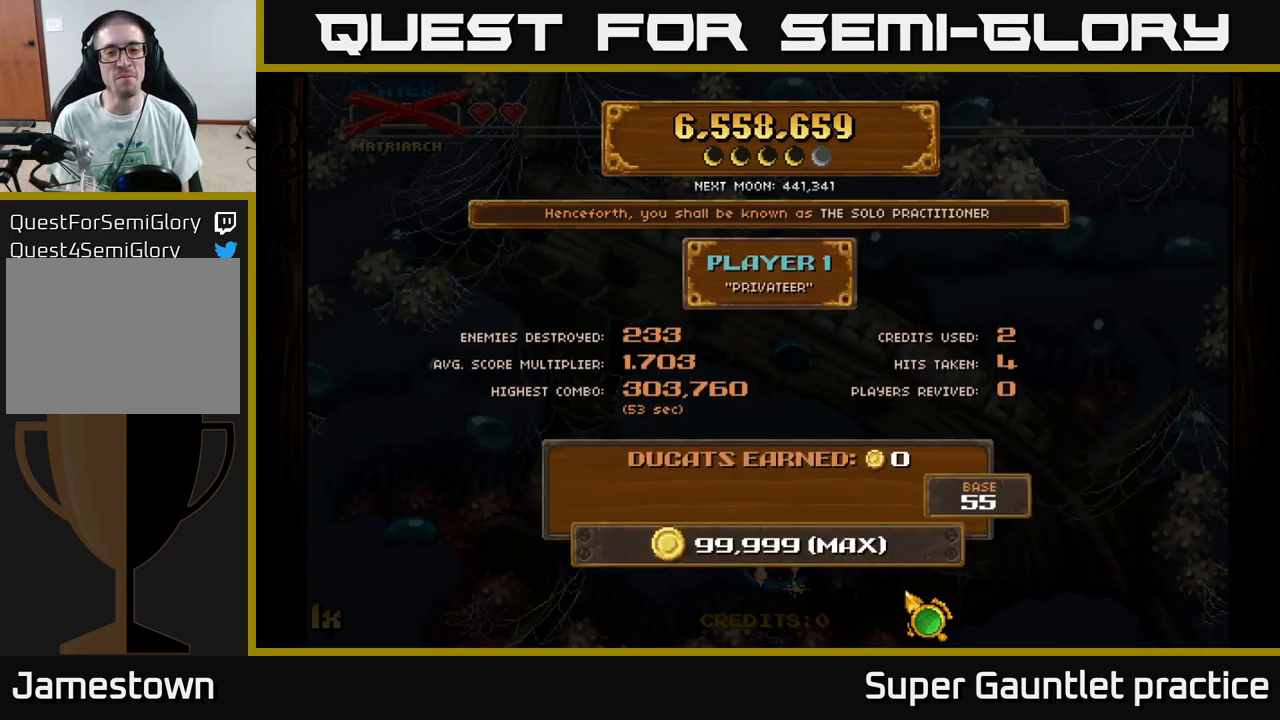
{"buttons": [], "left_stick": "center", "events": [[334, "left_stick", "up-left"], [434, "left_stick", "center"]]}
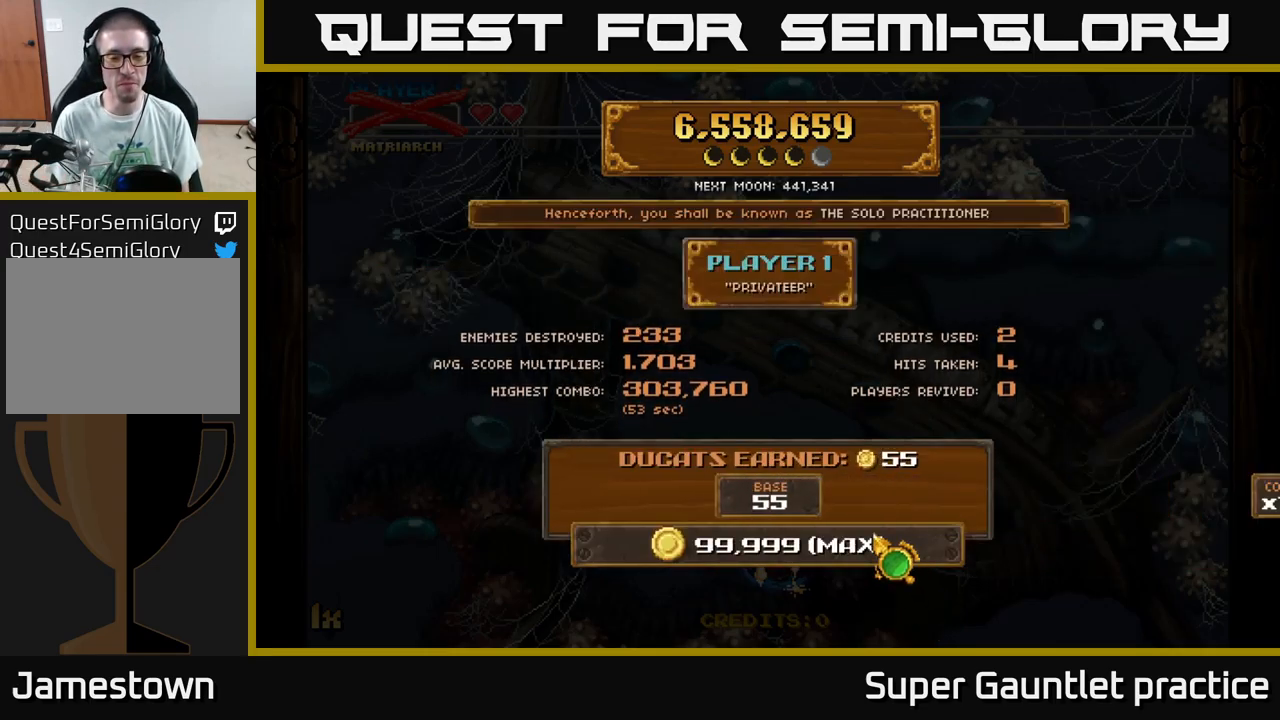
{"buttons": [], "left_stick": "center", "events": [[100, "left_stick", "down-right"], [267, "left_stick", "center"]]}
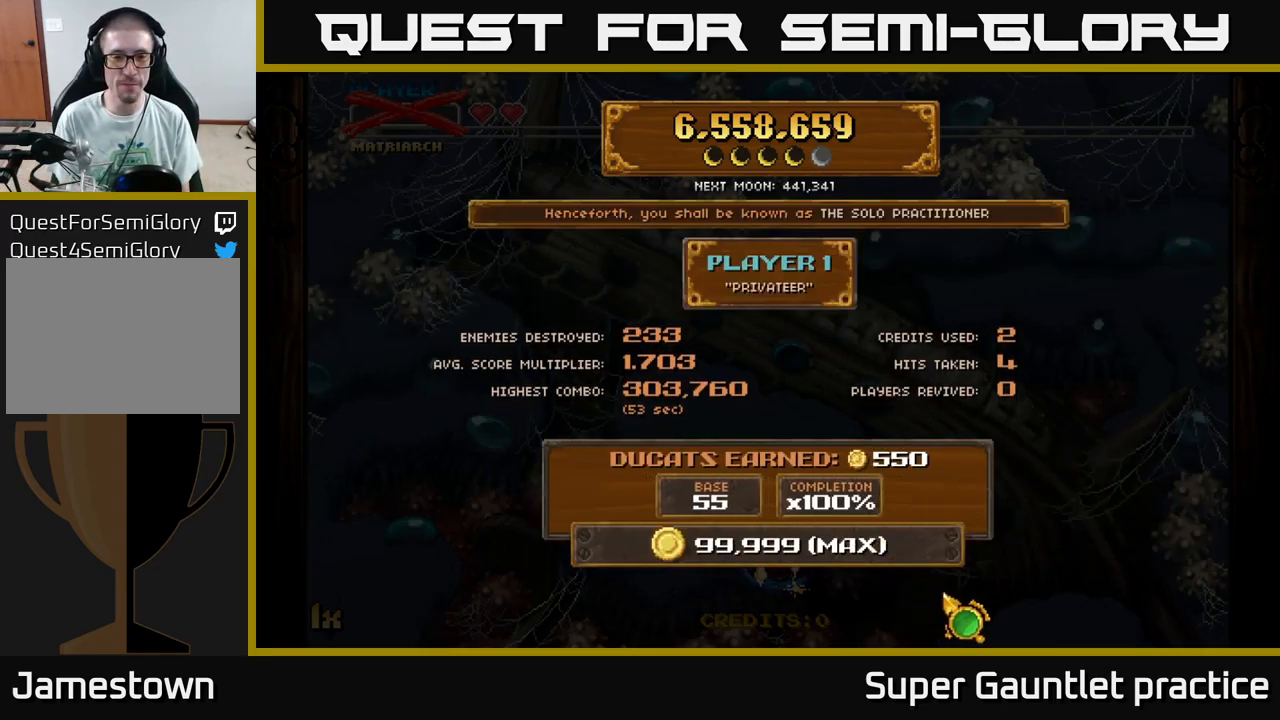
{"buttons": [], "left_stick": "center", "events": [[67, "left_stick", "left"], [184, "left_stick", "center"]]}
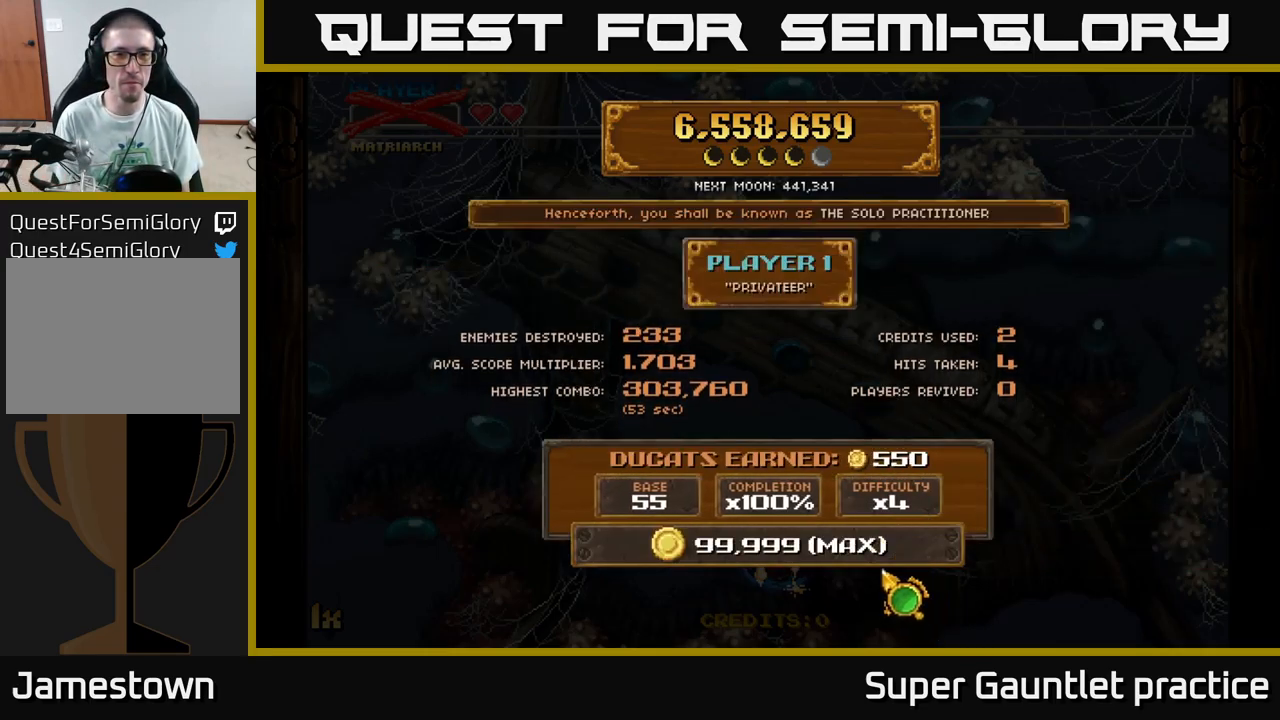
{"buttons": [], "left_stick": "up-left", "events": [[117, "left_stick", "down-right"], [300, "left_stick", "center"], [434, "left_stick", "up-left"]]}
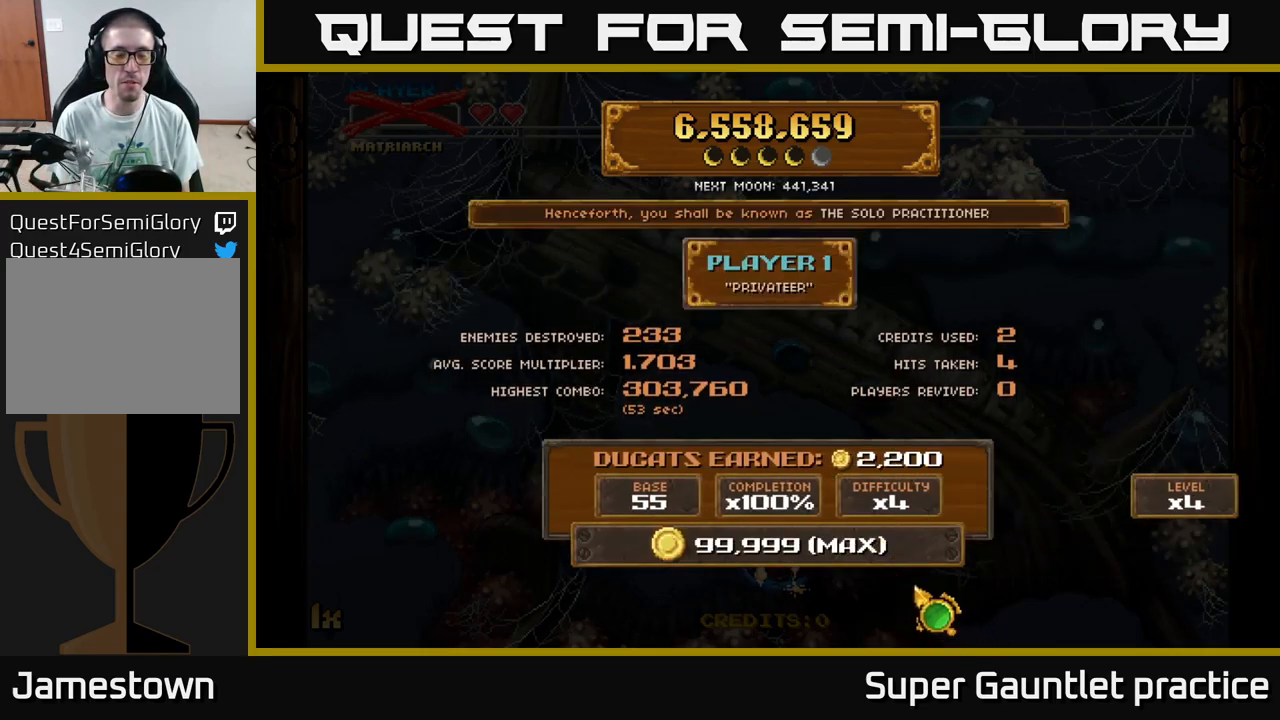
{"buttons": [], "left_stick": "down-right", "events": [[84, "left_stick", "center"], [434, "left_stick", "down-right"]]}
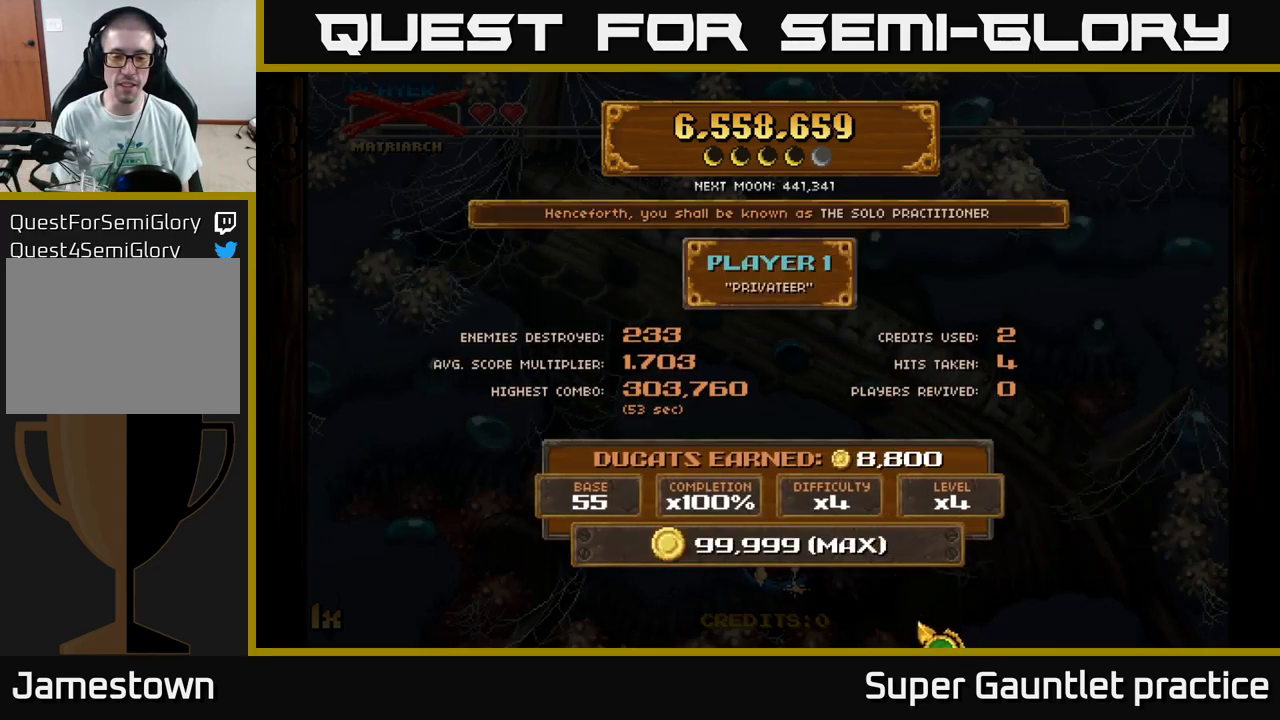
{"buttons": [], "left_stick": "center", "events": [[101, "left_stick", "center"], [151, "left_stick", "up"], [267, "left_stick", "center"]]}
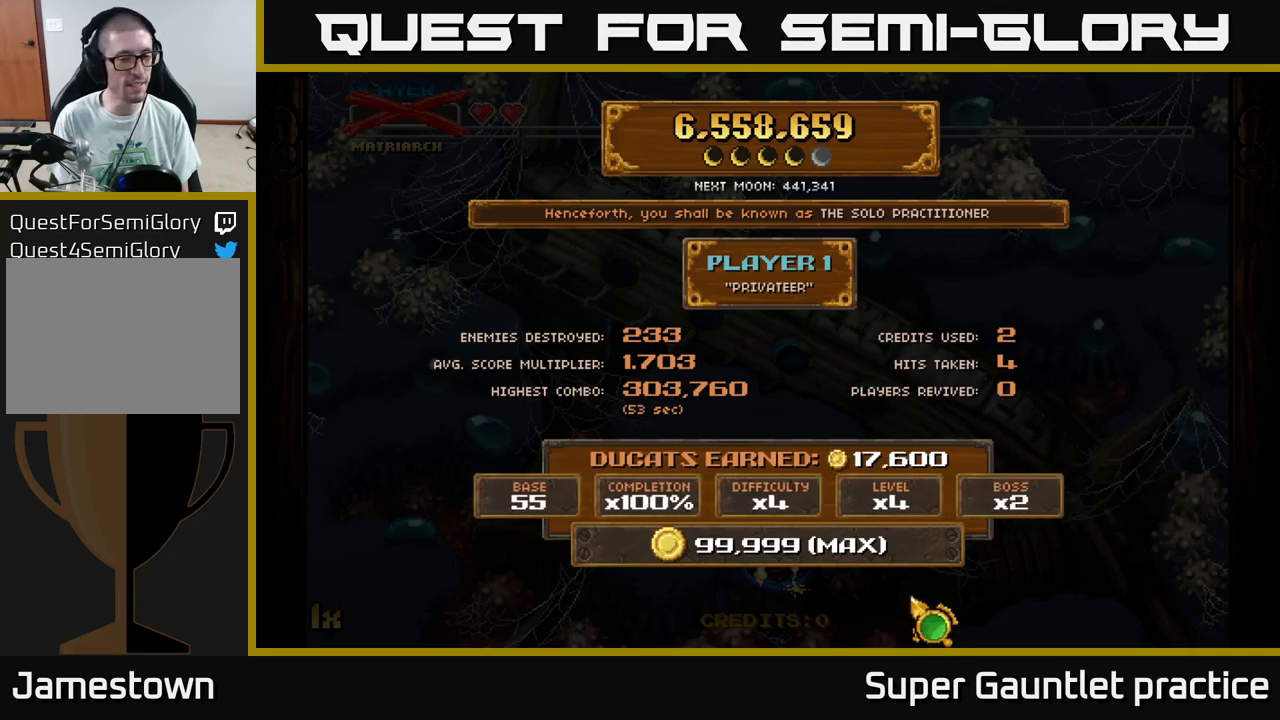
{"buttons": [], "left_stick": "center", "events": []}
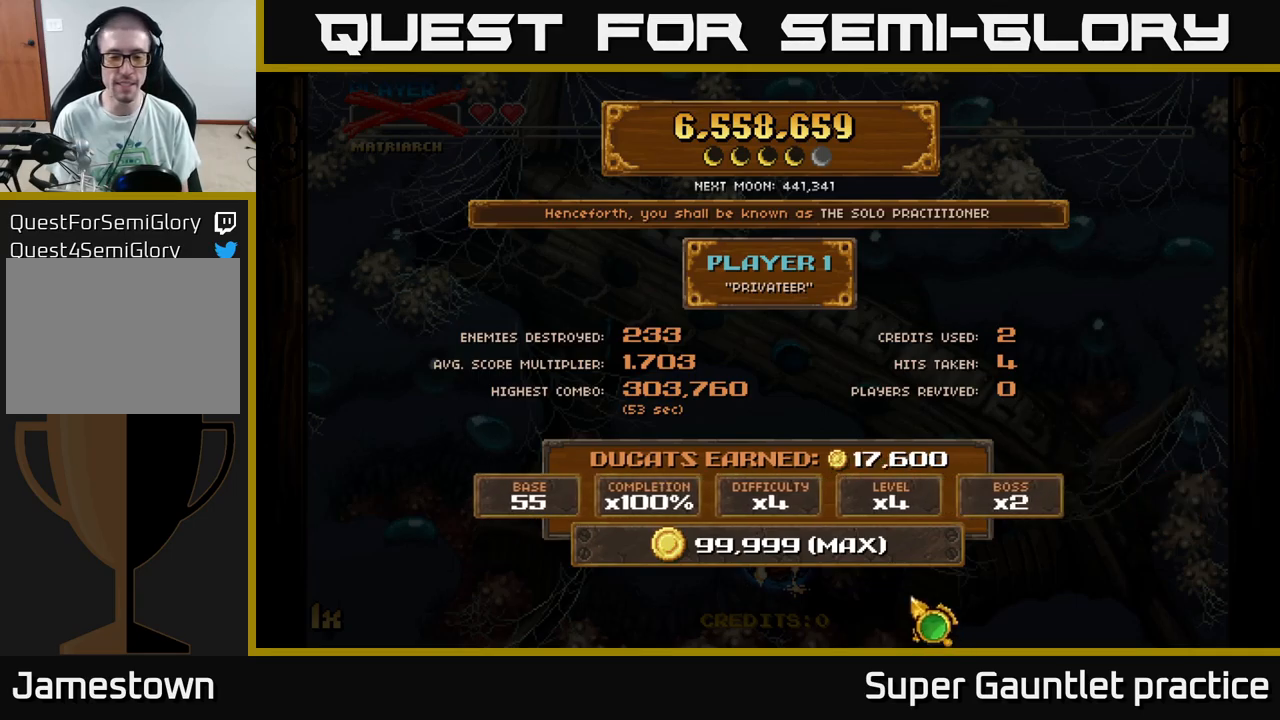
{"buttons": [], "left_stick": "center", "events": [[117, "left_stick", "down"], [200, "left_stick", "center"]]}
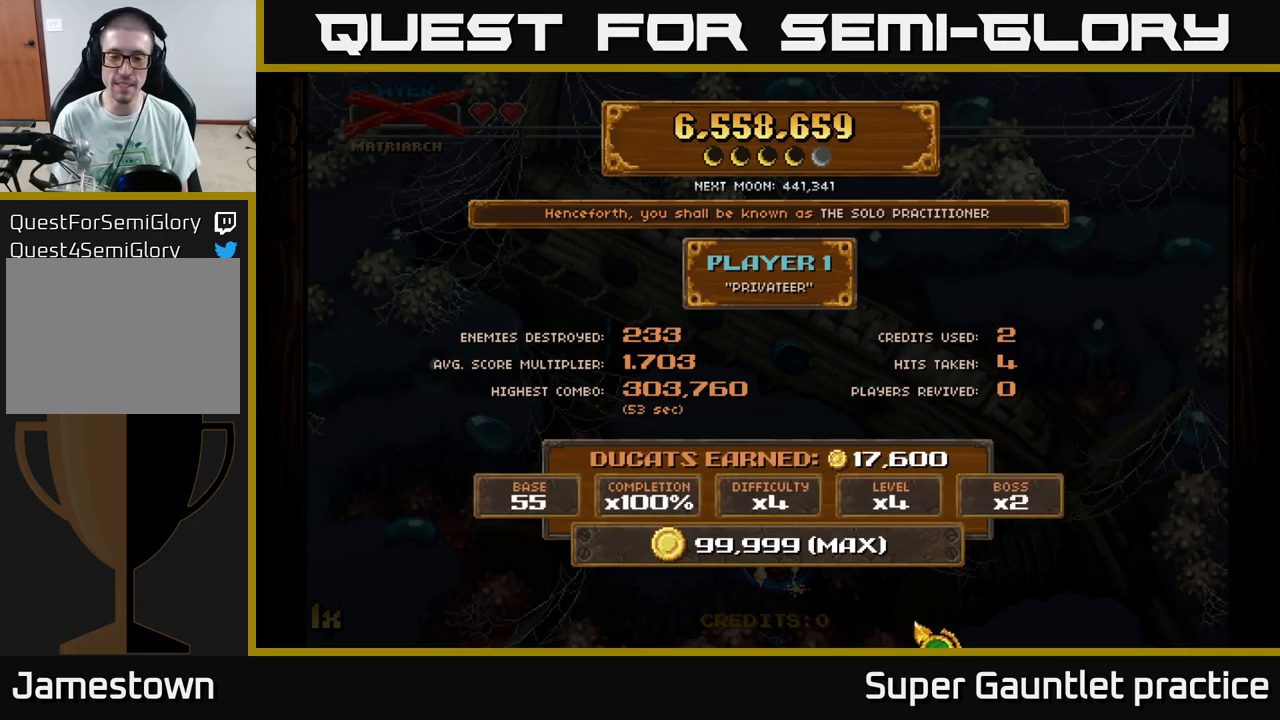
{"buttons": [], "left_stick": "center", "events": []}
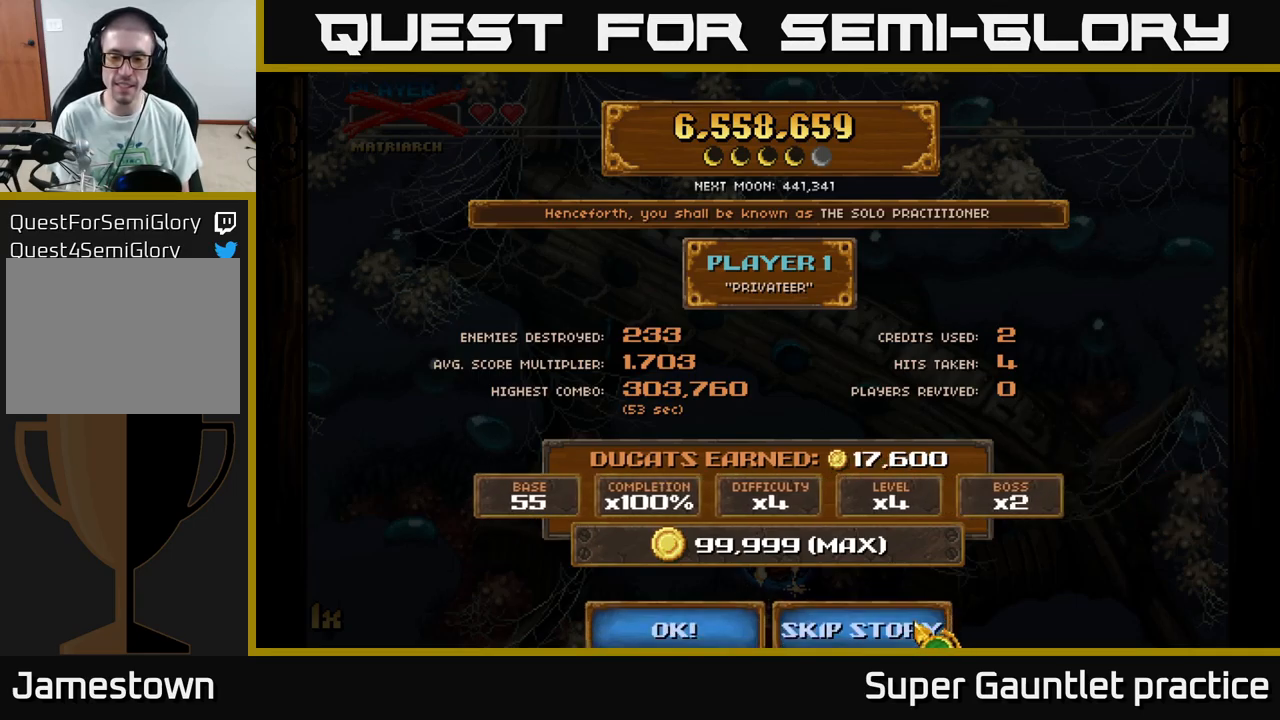
{"buttons": ["A"], "left_stick": "center", "events": [[117, "left_stick", "up"], [217, "left_stick", "center"], [383, "A", "down"]]}
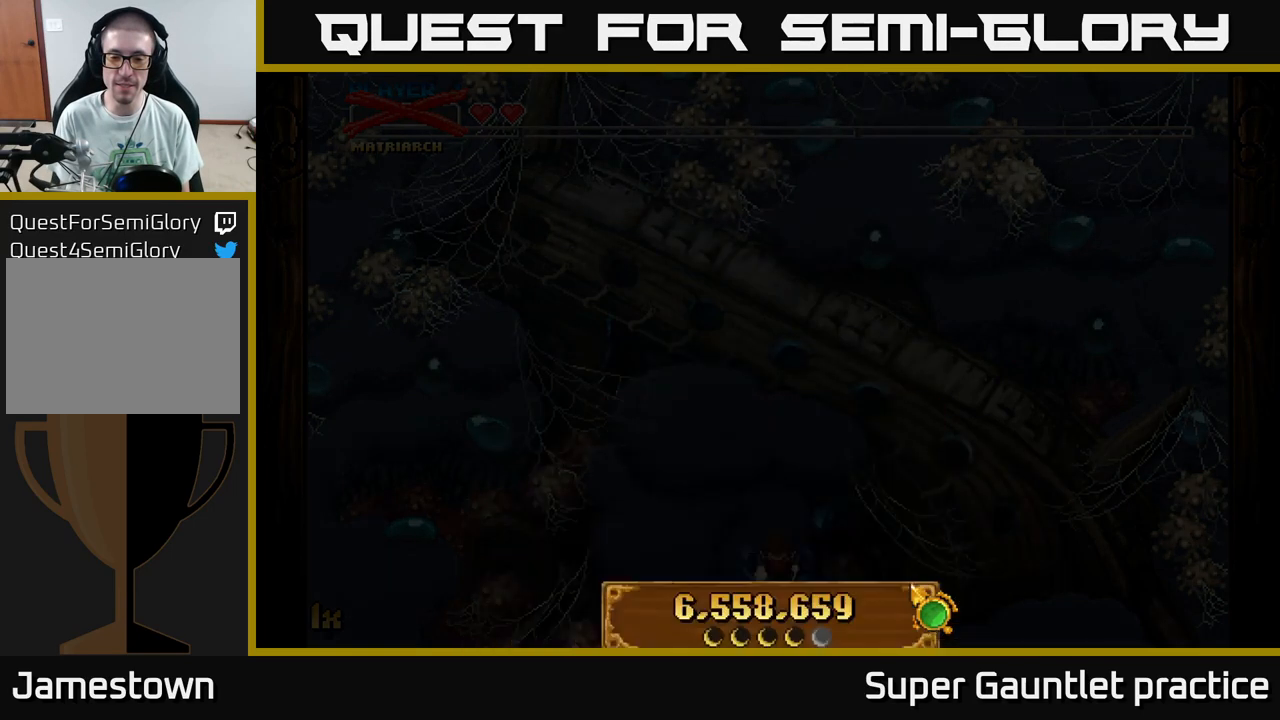
{"buttons": [], "left_stick": "center", "events": [[33, "A", "up"]]}